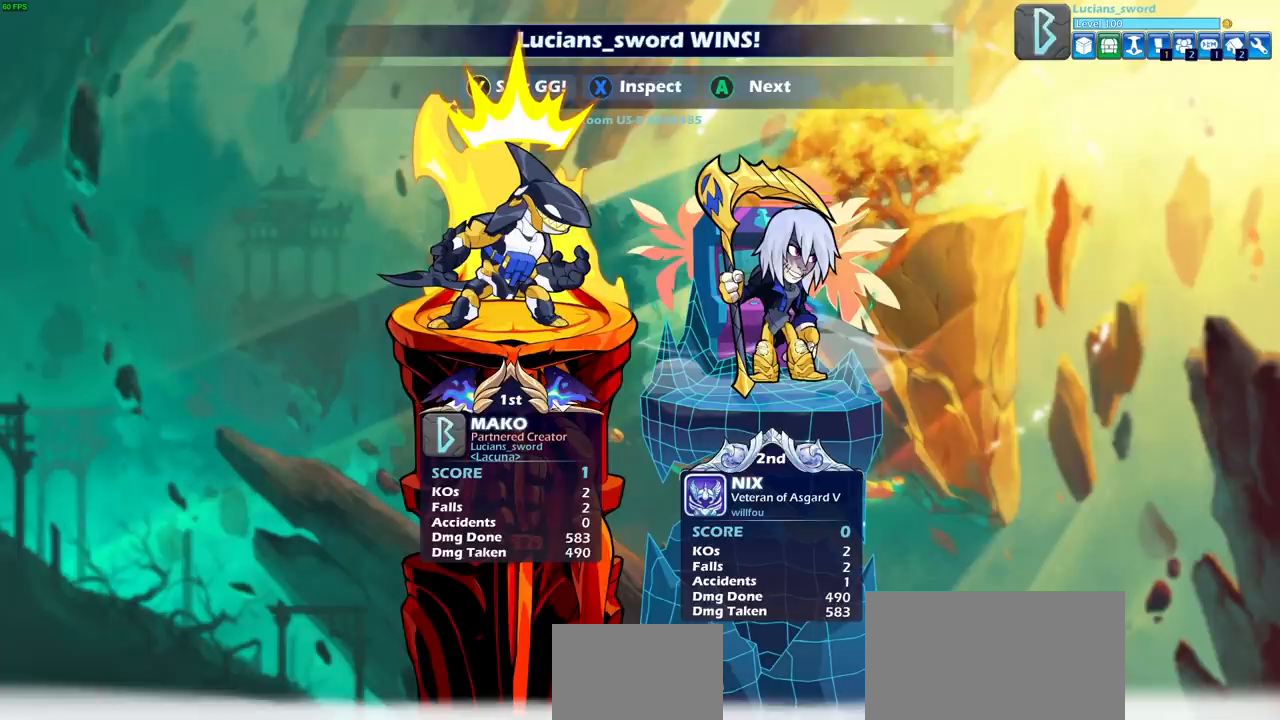
Gameplay with a controller (PlayStation layout); each line is a JSON object with the inputs held at the frame after it. "events" lists button and stick changes between this image and that frame as [ms after this image, input, new state], when the widget could be followed in between.
{"buttons": [], "left_stick": "center", "right_stick": "center", "events": []}
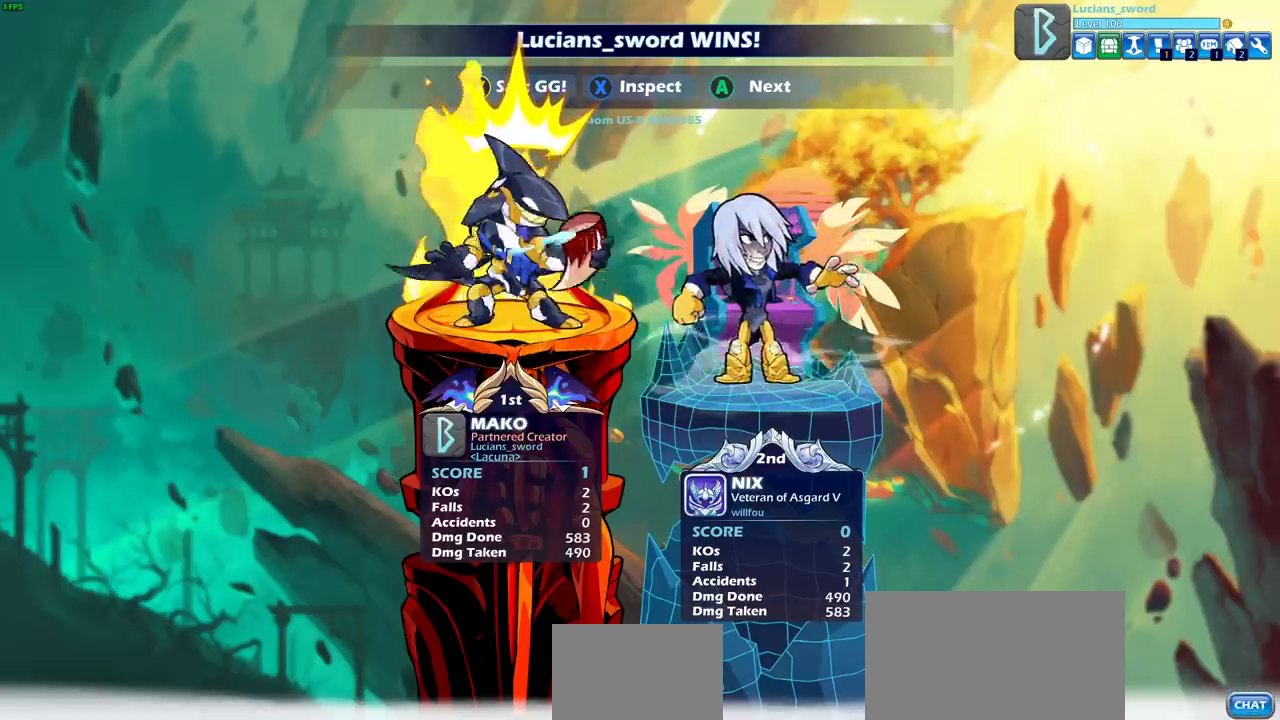
{"buttons": ["TRIANGLE"], "left_stick": "center", "right_stick": "center", "events": [[83, "TRIANGLE", "down"], [200, "TRIANGLE", "up"], [283, "TRIANGLE", "down"], [367, "TRIANGLE", "up"], [450, "TRIANGLE", "down"]]}
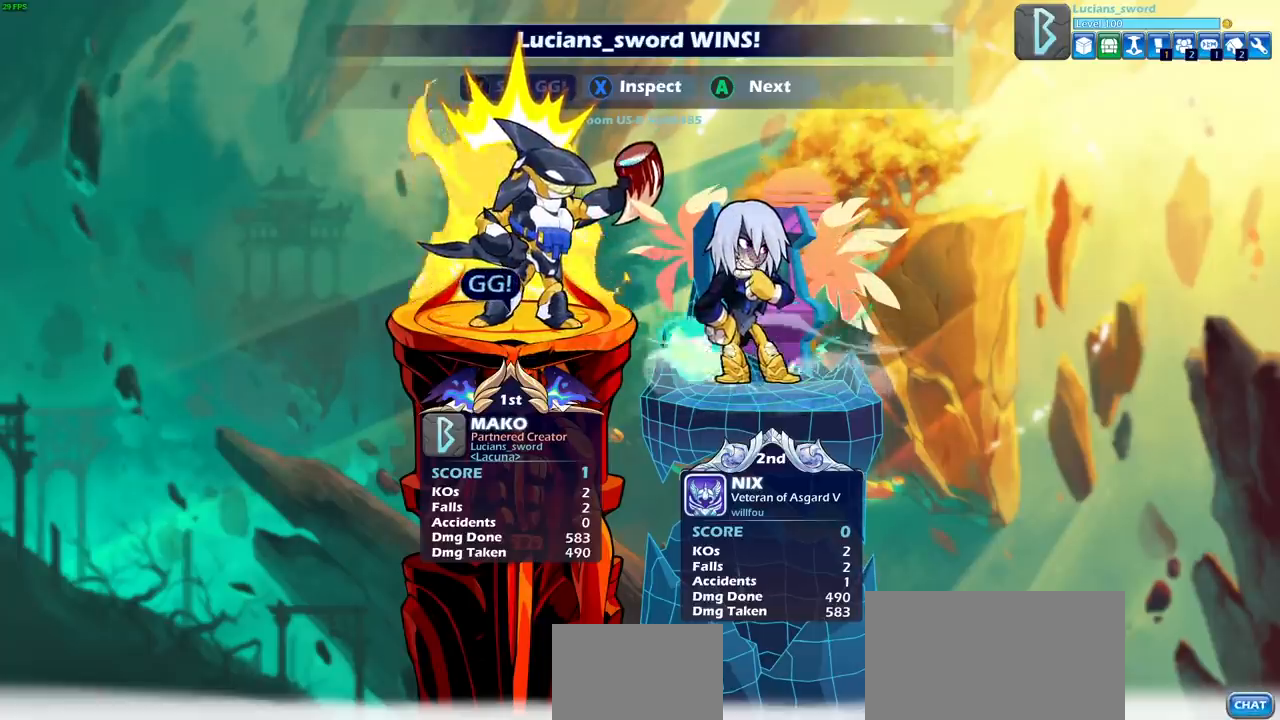
{"buttons": [], "left_stick": "center", "right_stick": "center", "events": [[67, "TRIANGLE", "up"], [133, "TRIANGLE", "down"], [250, "TRIANGLE", "up"], [317, "TRIANGLE", "down"], [417, "TRIANGLE", "up"]]}
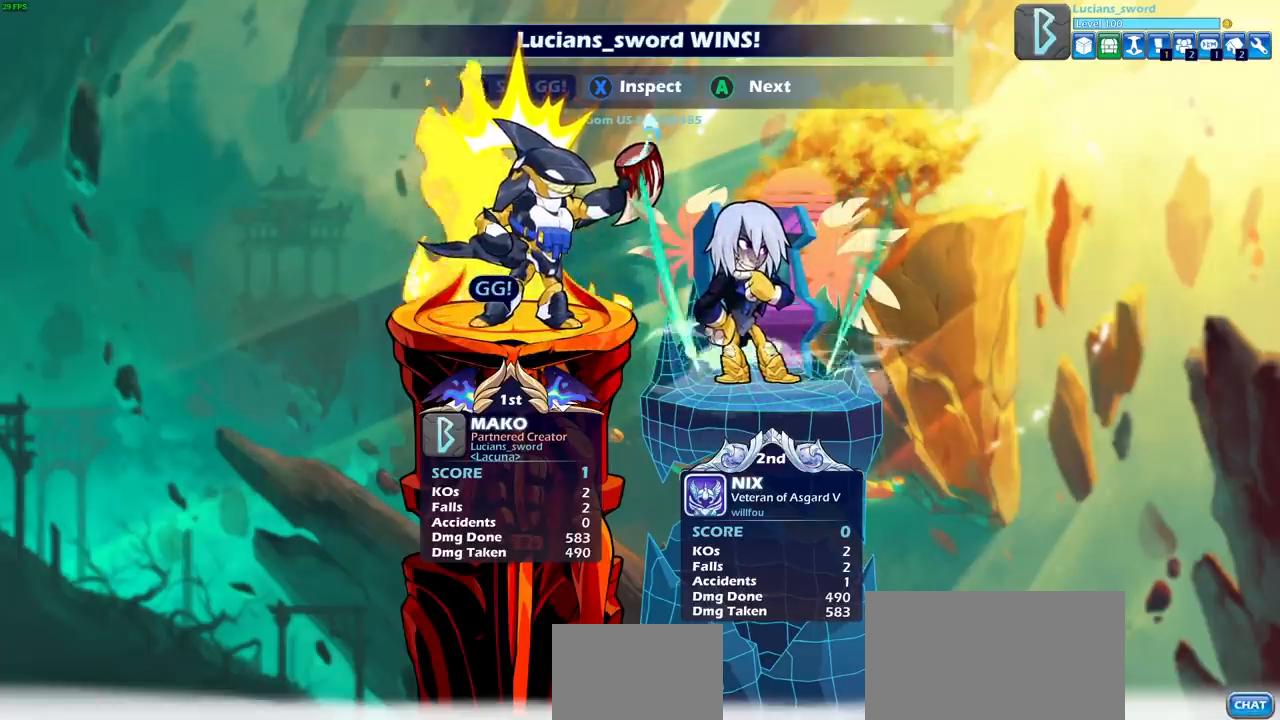
{"buttons": [], "left_stick": "center", "right_stick": "center", "events": []}
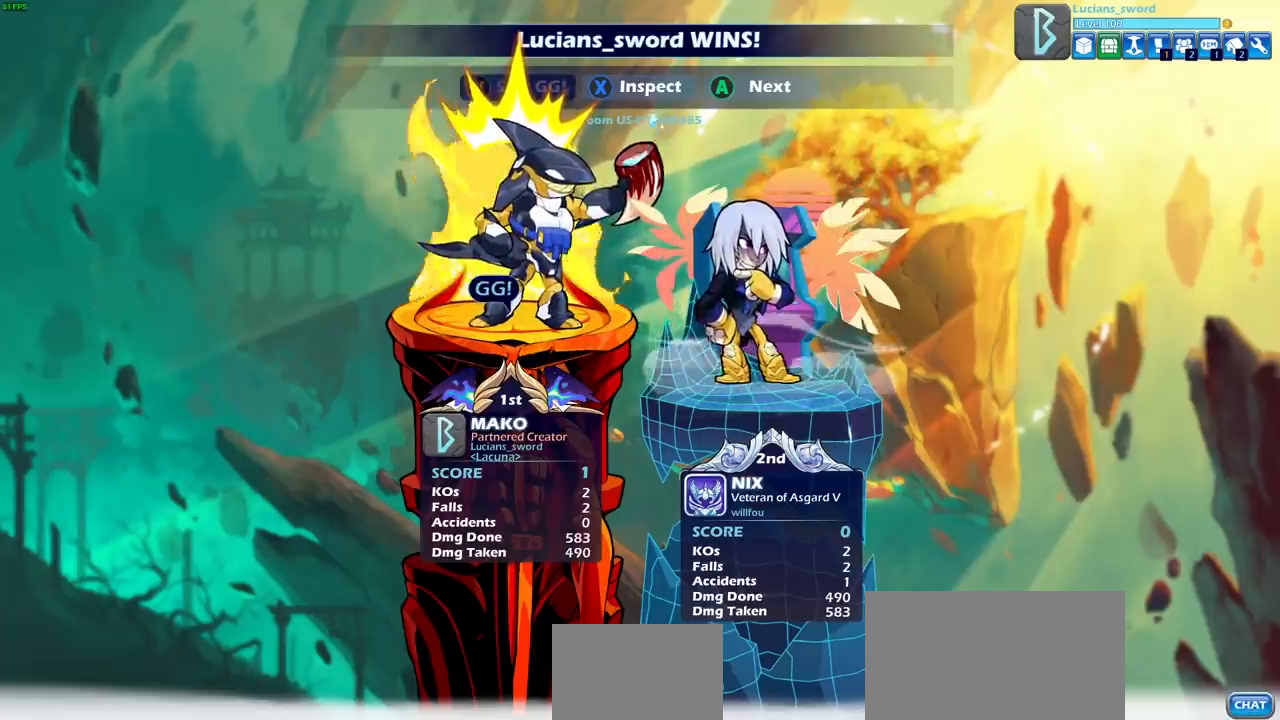
{"buttons": [], "left_stick": "center", "right_stick": "center", "events": []}
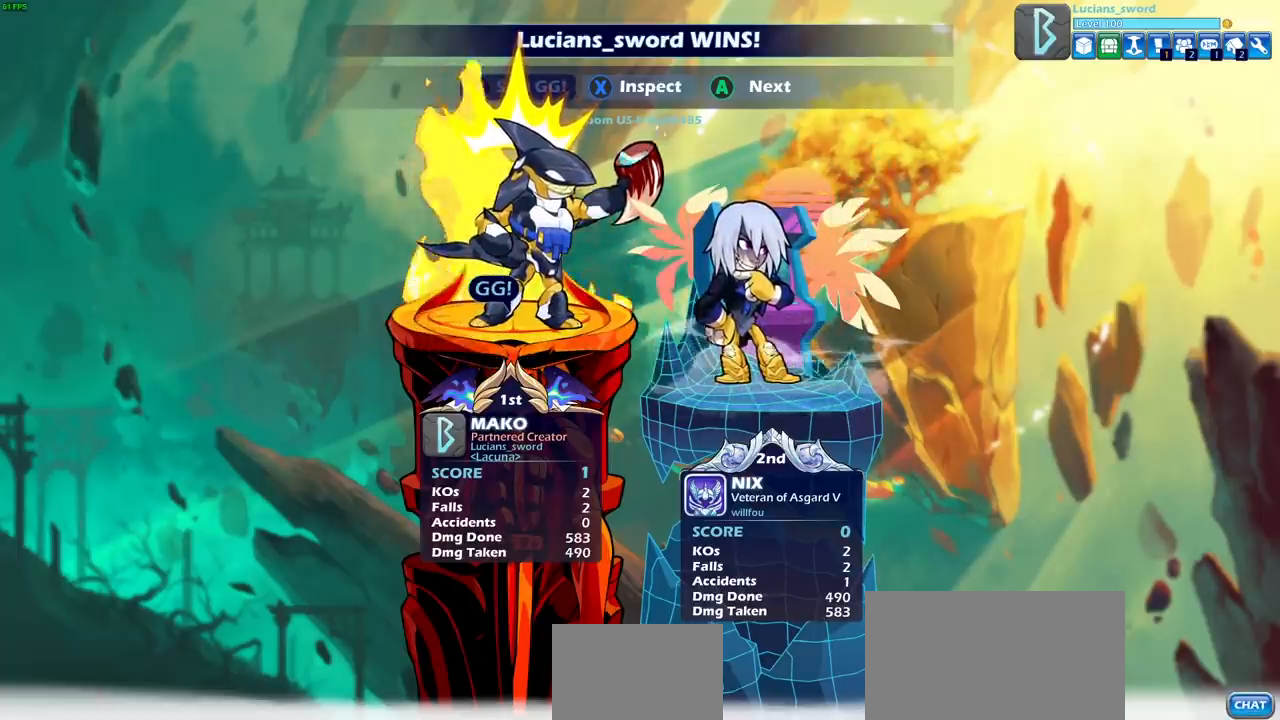
{"buttons": [], "left_stick": "center", "right_stick": "center", "events": [[367, "CROSS", "down"], [500, "CROSS", "up"]]}
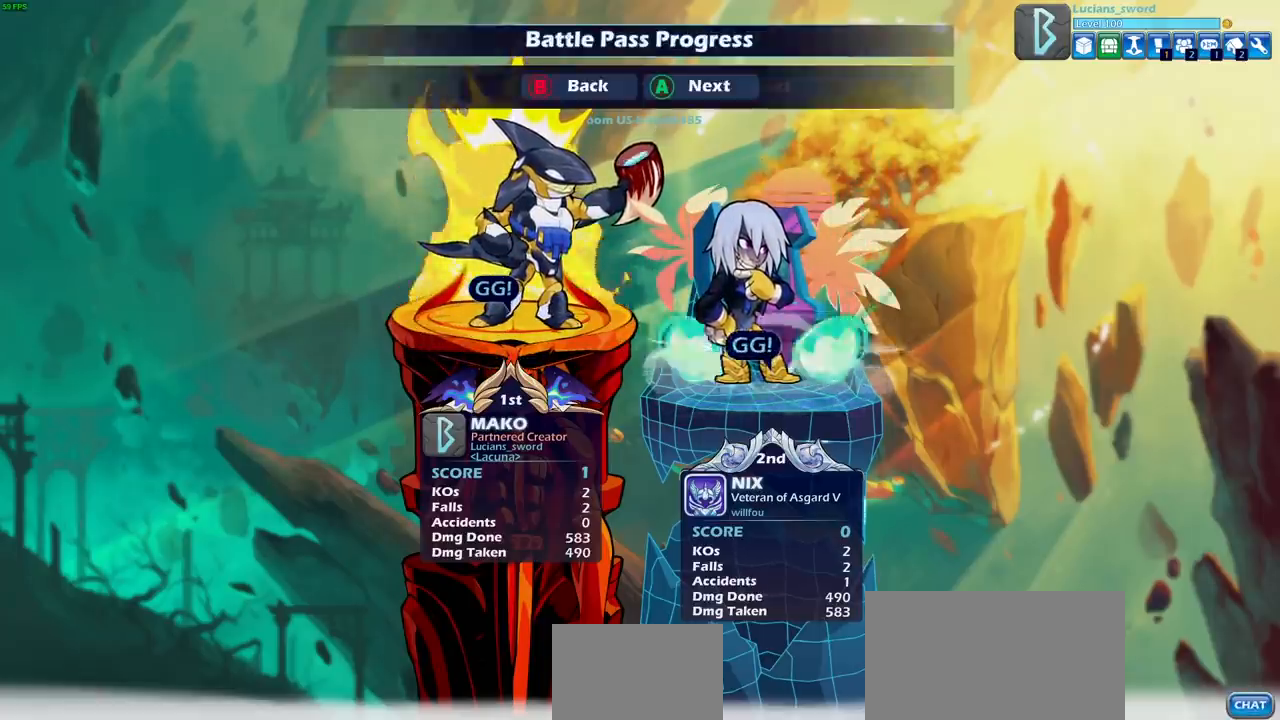
{"buttons": [], "left_stick": "center", "right_stick": "center", "events": []}
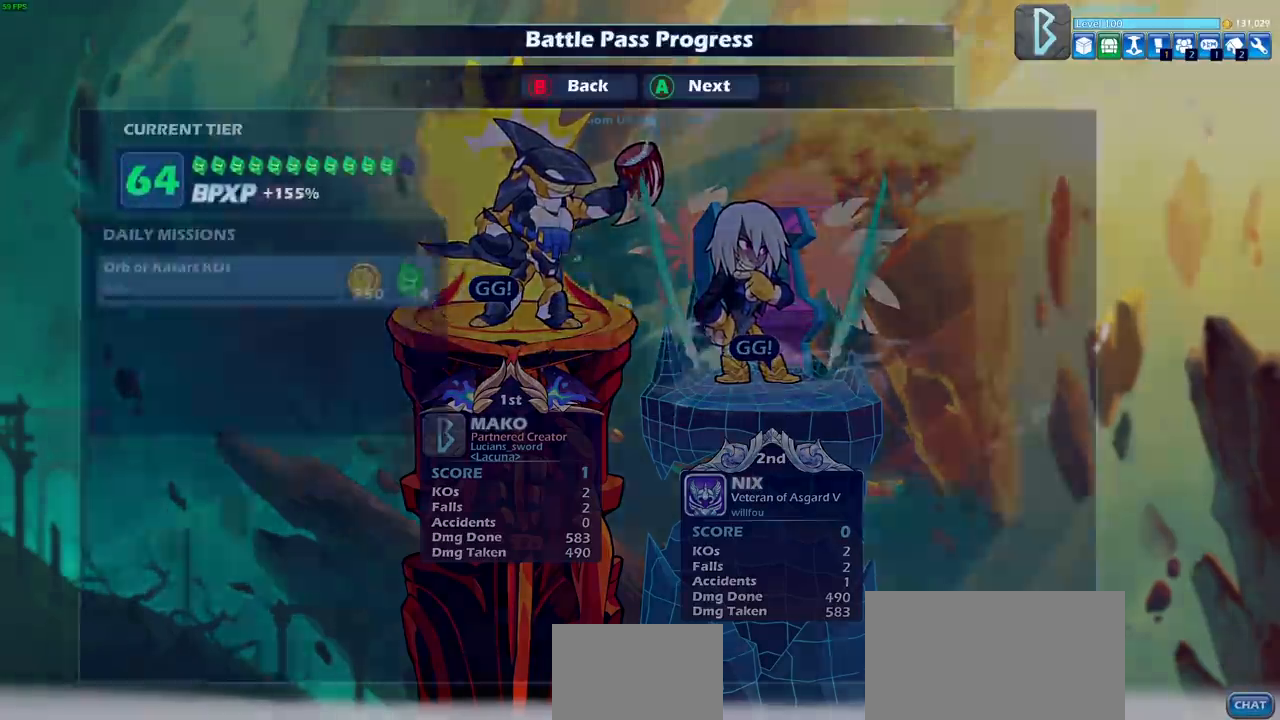
{"buttons": [], "left_stick": "center", "right_stick": "center", "events": []}
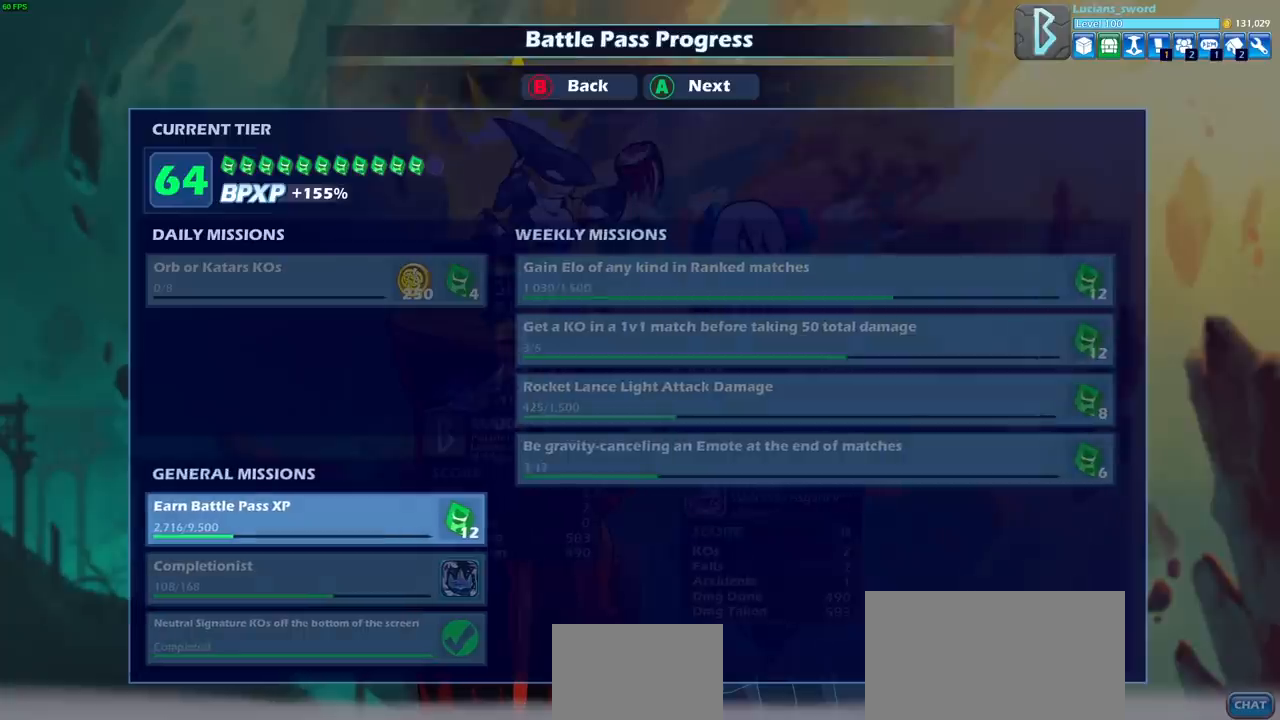
{"buttons": [], "left_stick": "center", "right_stick": "center", "events": []}
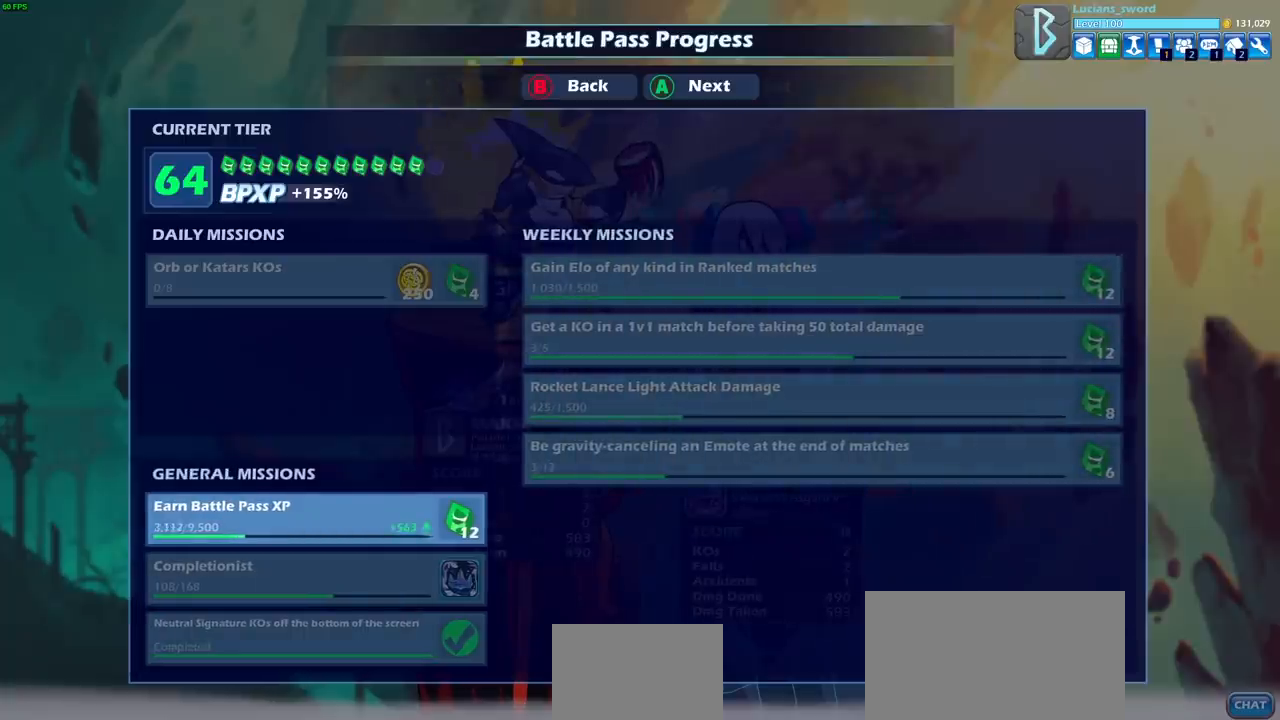
{"buttons": [], "left_stick": "center", "right_stick": "center", "events": []}
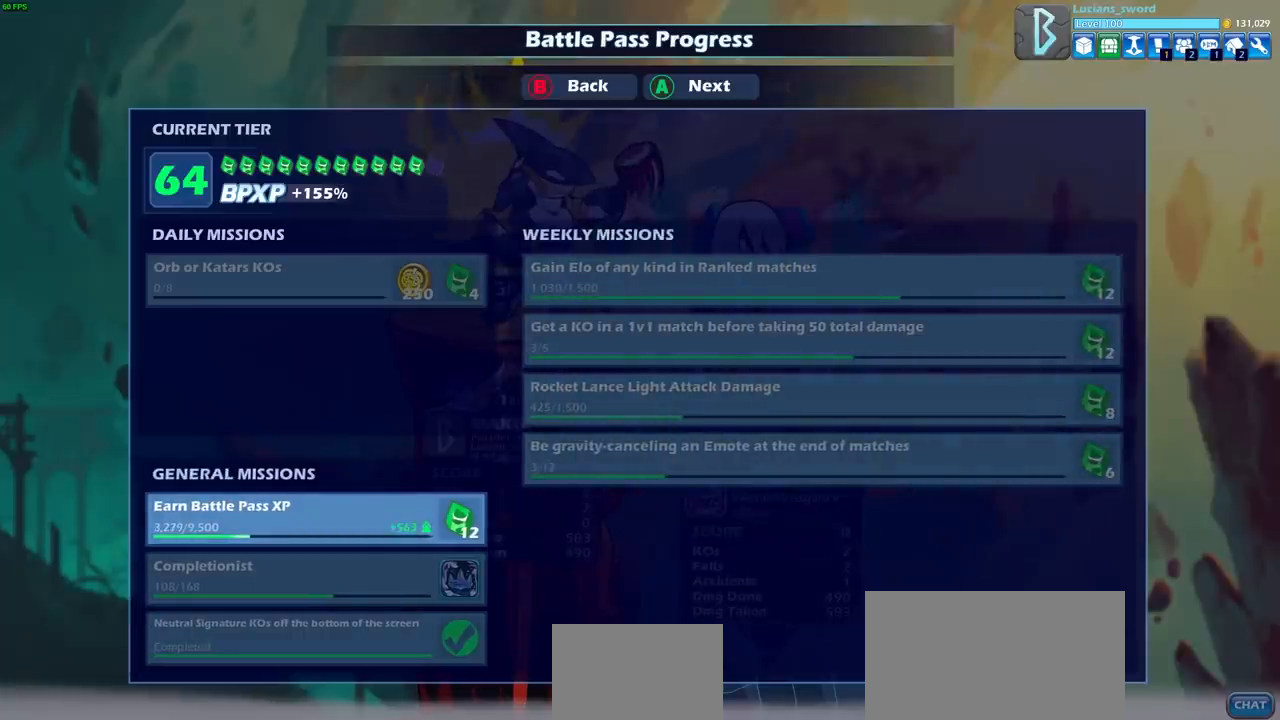
{"buttons": [], "left_stick": "center", "right_stick": "center", "events": []}
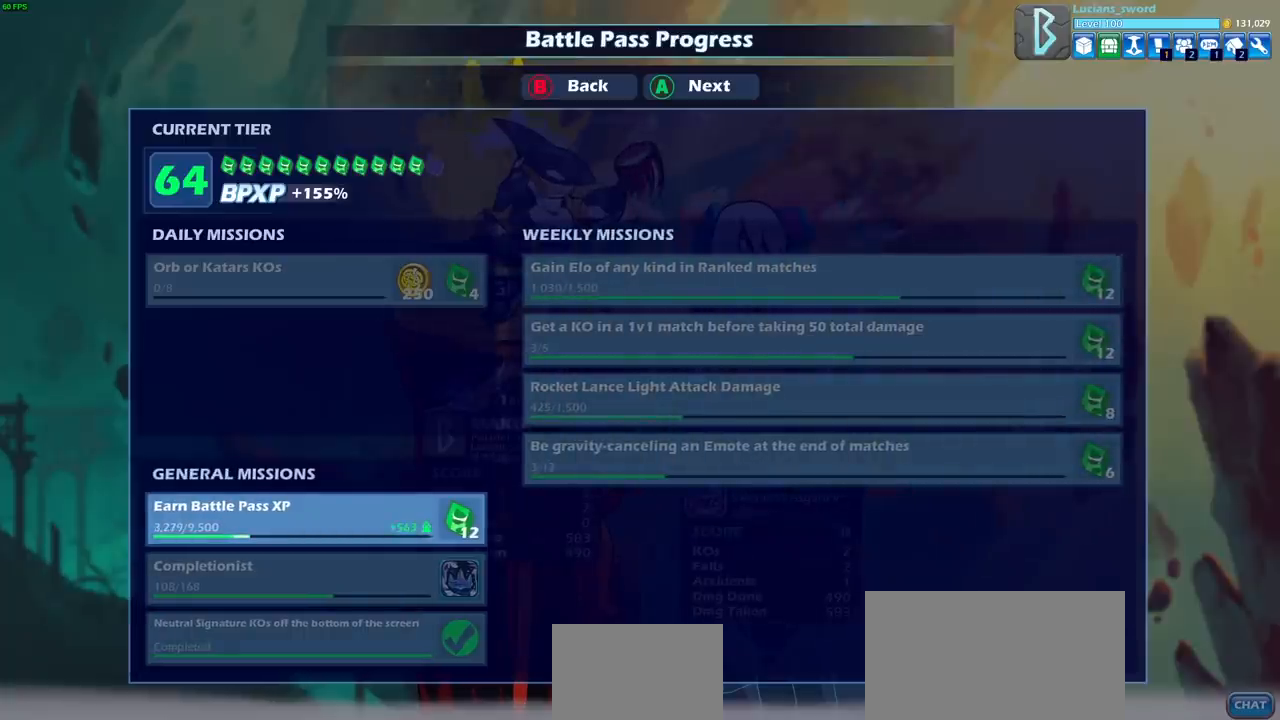
{"buttons": [], "left_stick": "center", "right_stick": "center", "events": [[133, "CROSS", "down"], [233, "CROSS", "up"]]}
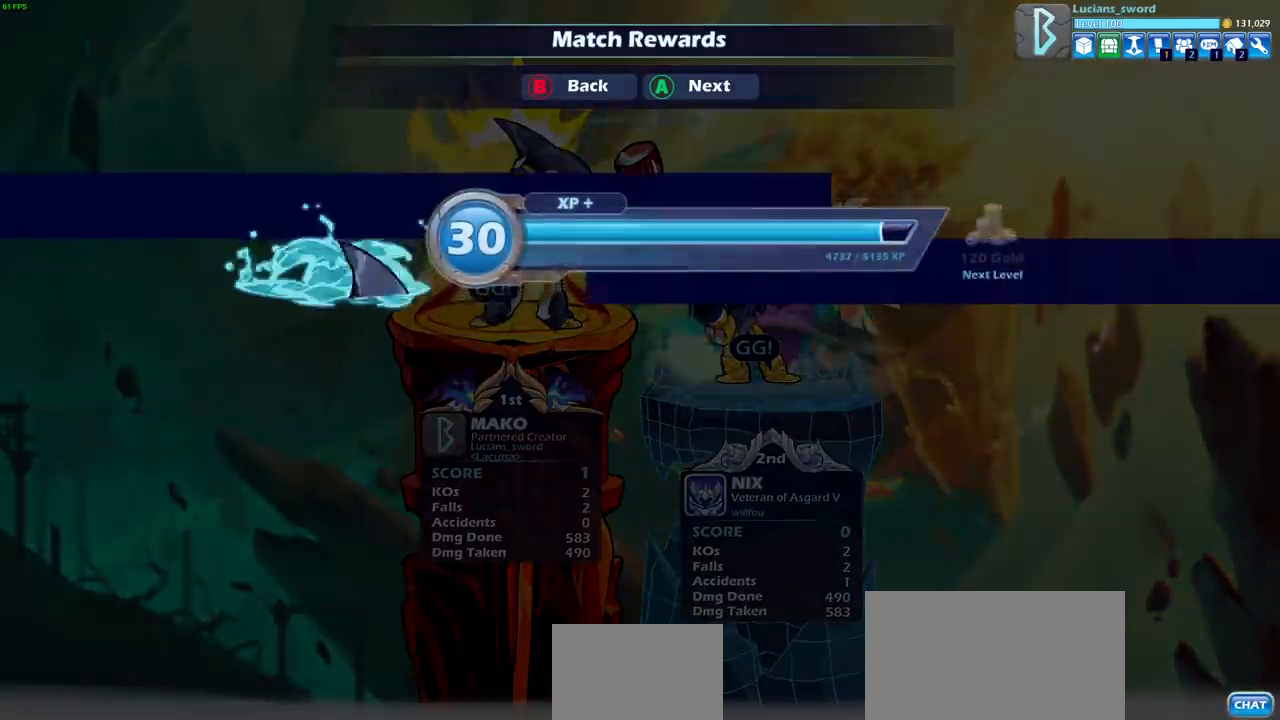
{"buttons": ["CROSS"], "left_stick": "center", "right_stick": "center", "events": [[383, "CROSS", "down"]]}
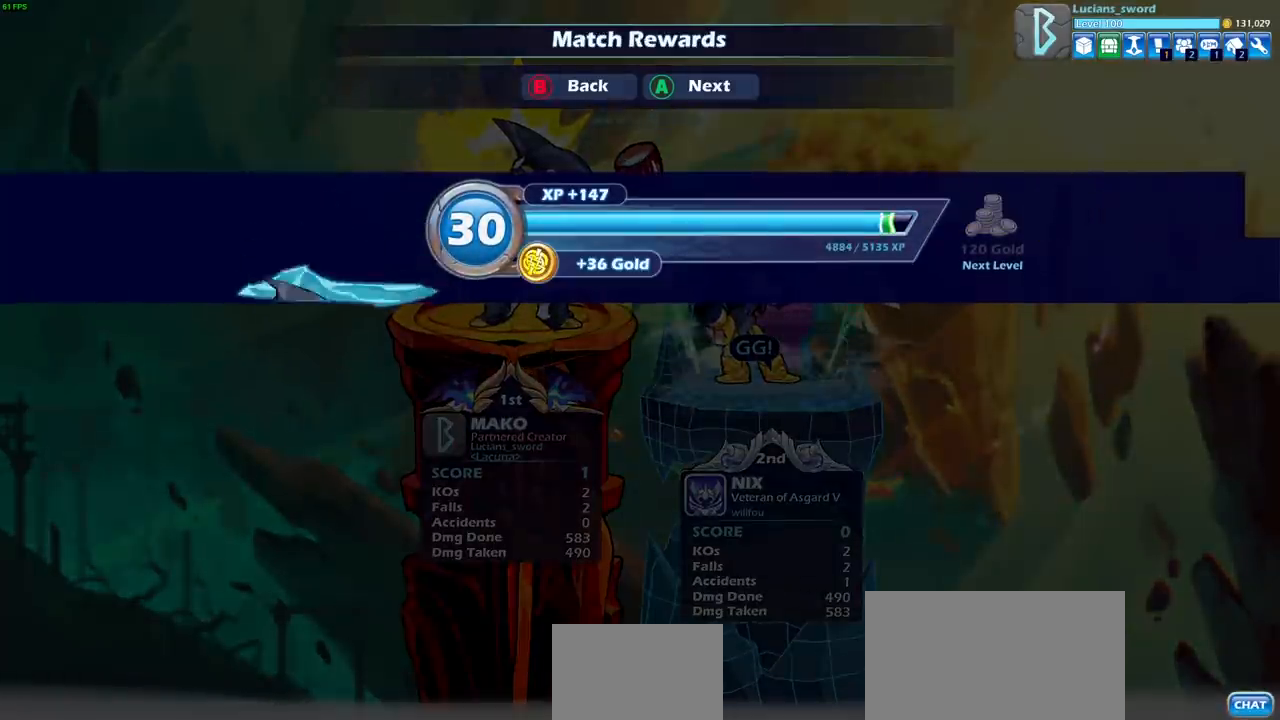
{"buttons": ["CROSS"], "left_stick": "center", "right_stick": "center", "events": [[67, "CROSS", "up"], [467, "CROSS", "down"]]}
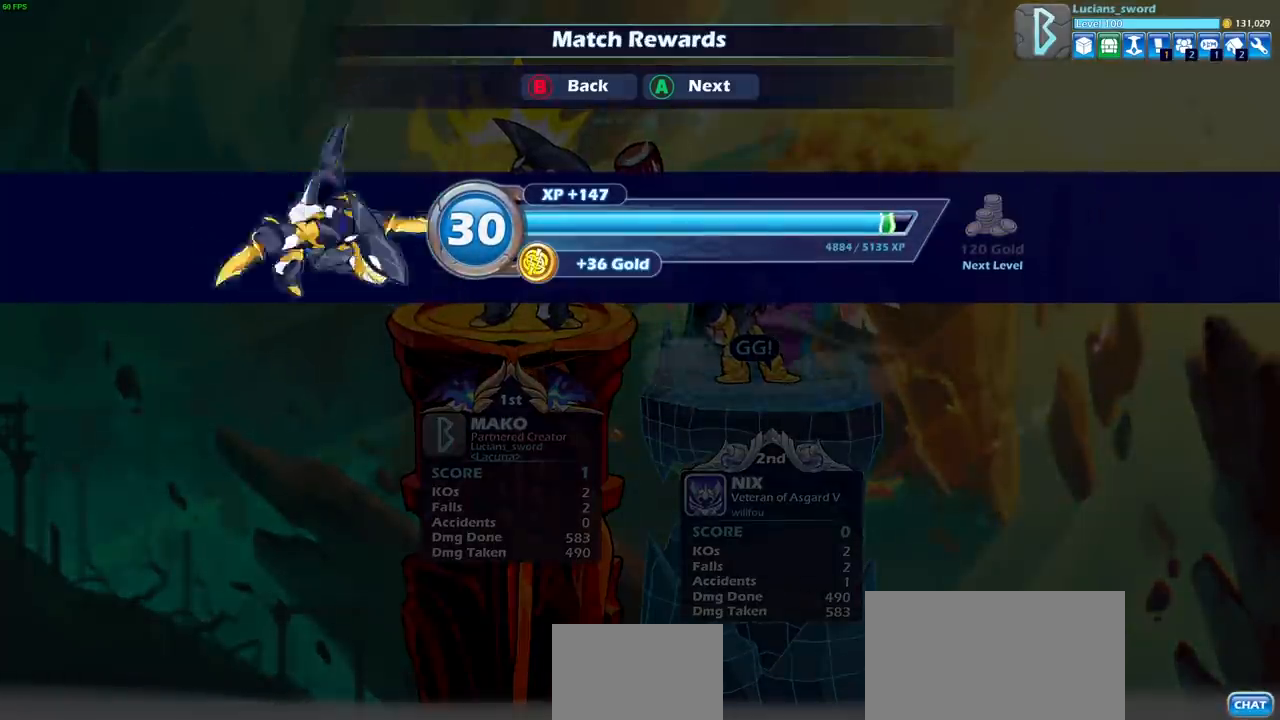
{"buttons": [], "left_stick": "center", "right_stick": "center", "events": [[133, "CROSS", "up"]]}
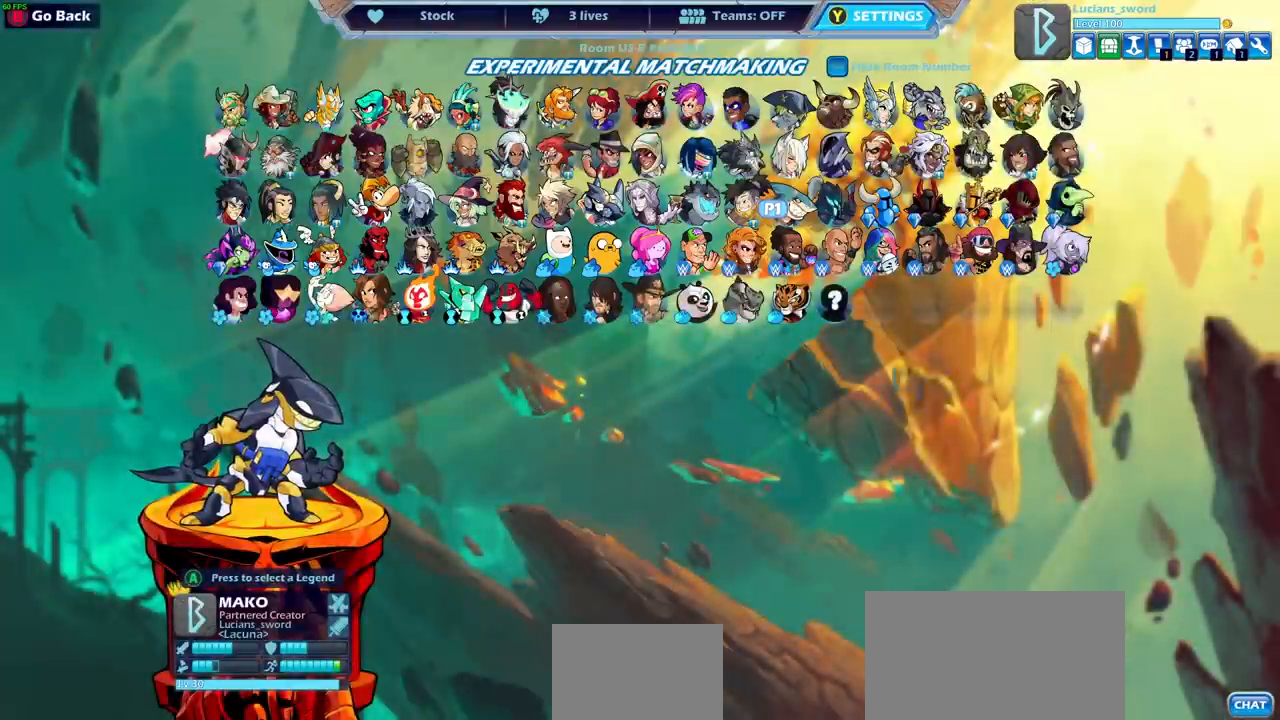
{"buttons": [], "left_stick": "center", "right_stick": "center", "events": []}
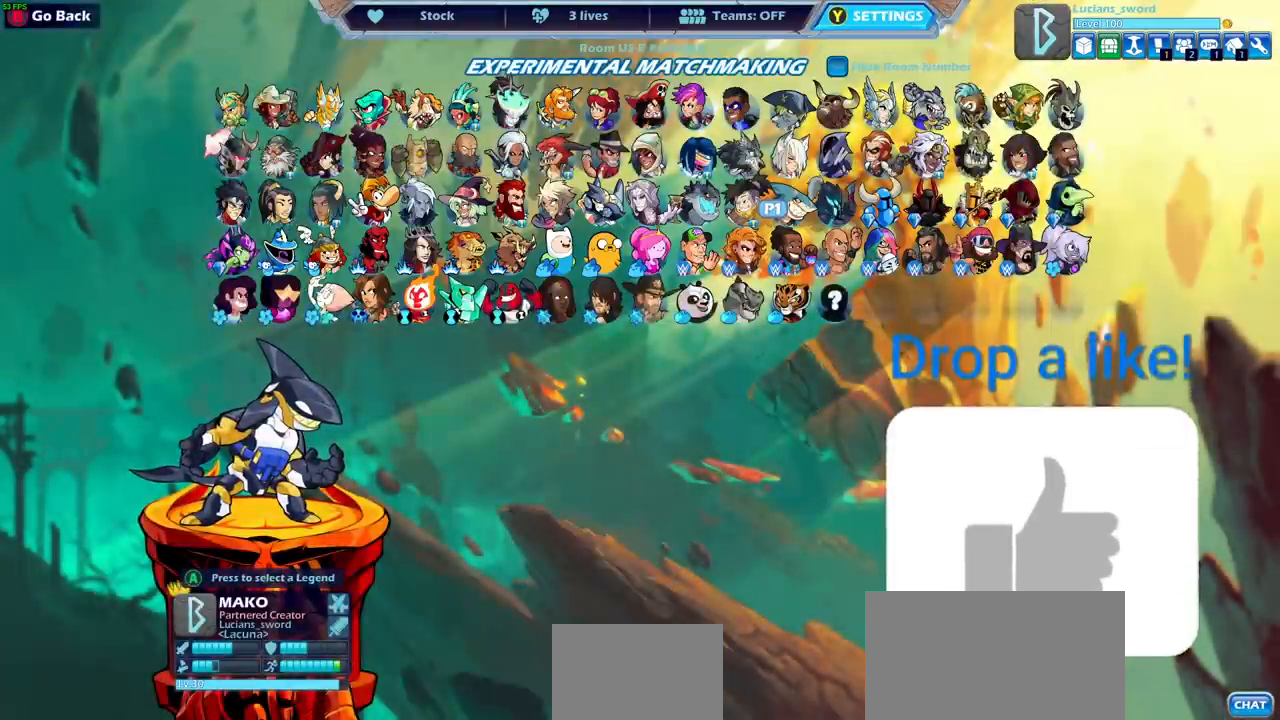
{"buttons": [], "left_stick": "center", "right_stick": "center", "events": []}
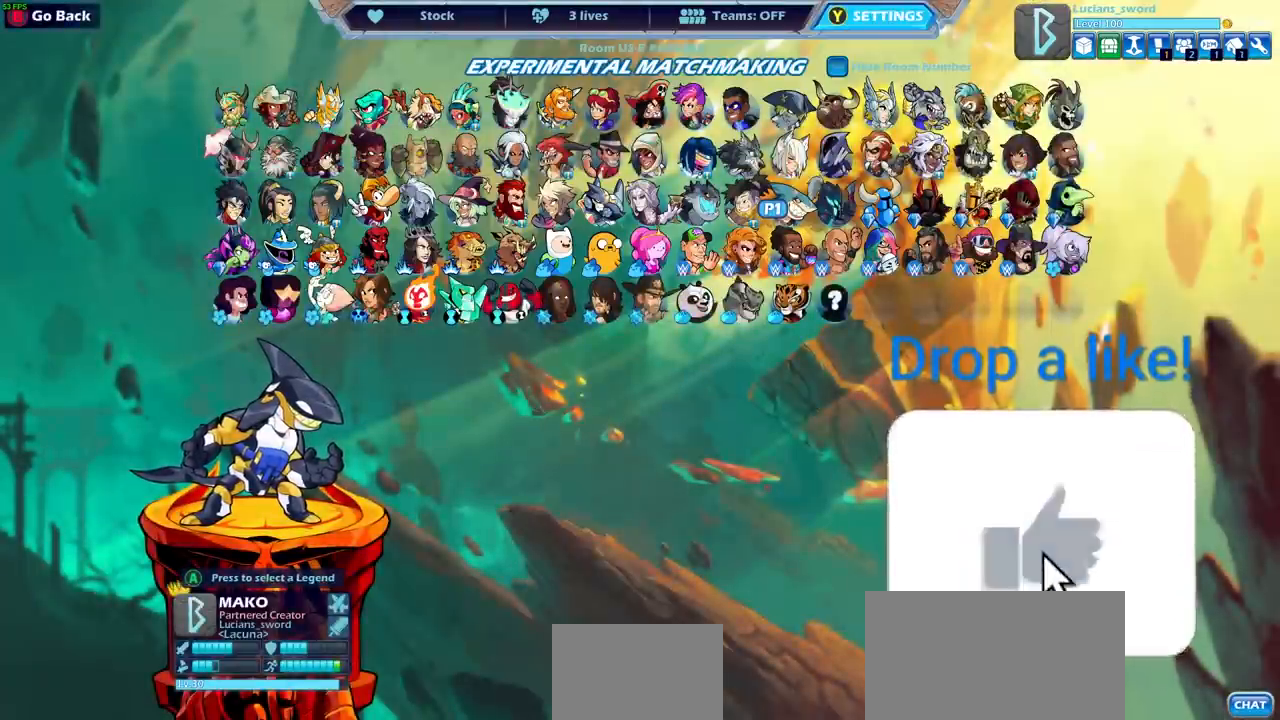
{"buttons": [], "left_stick": "center", "right_stick": "center", "events": []}
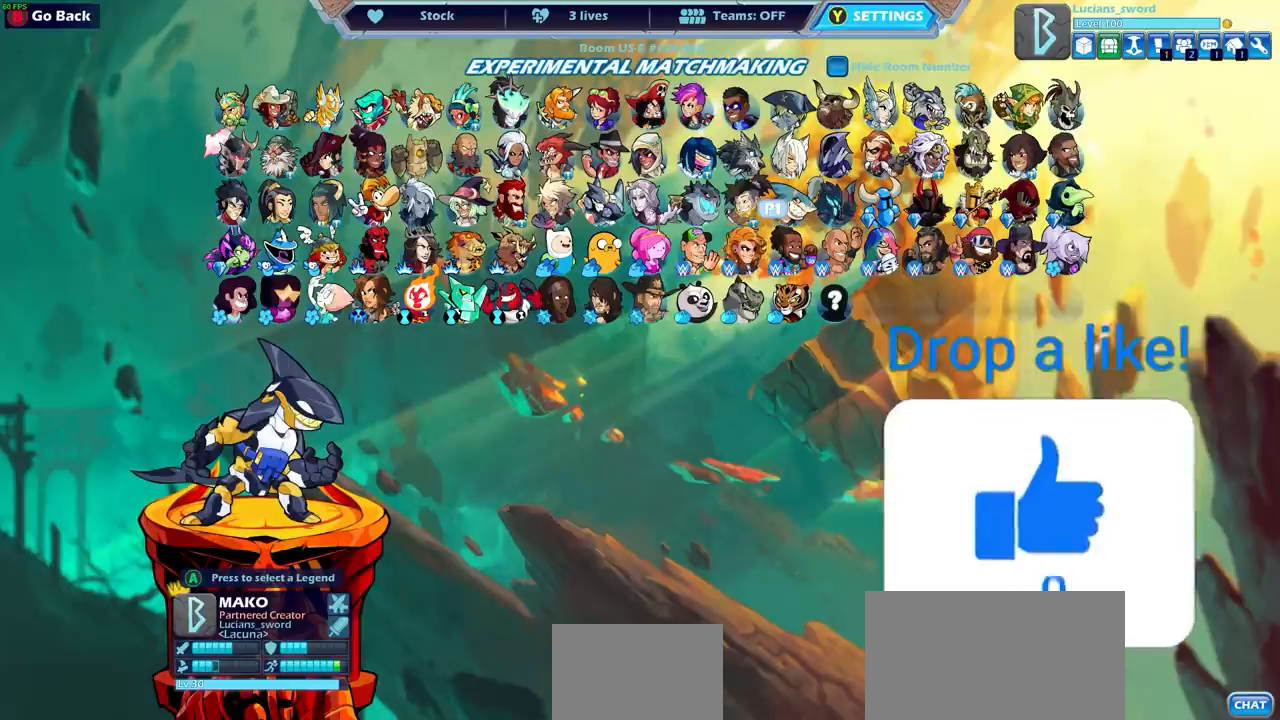
{"buttons": [], "left_stick": "center", "right_stick": "center", "events": []}
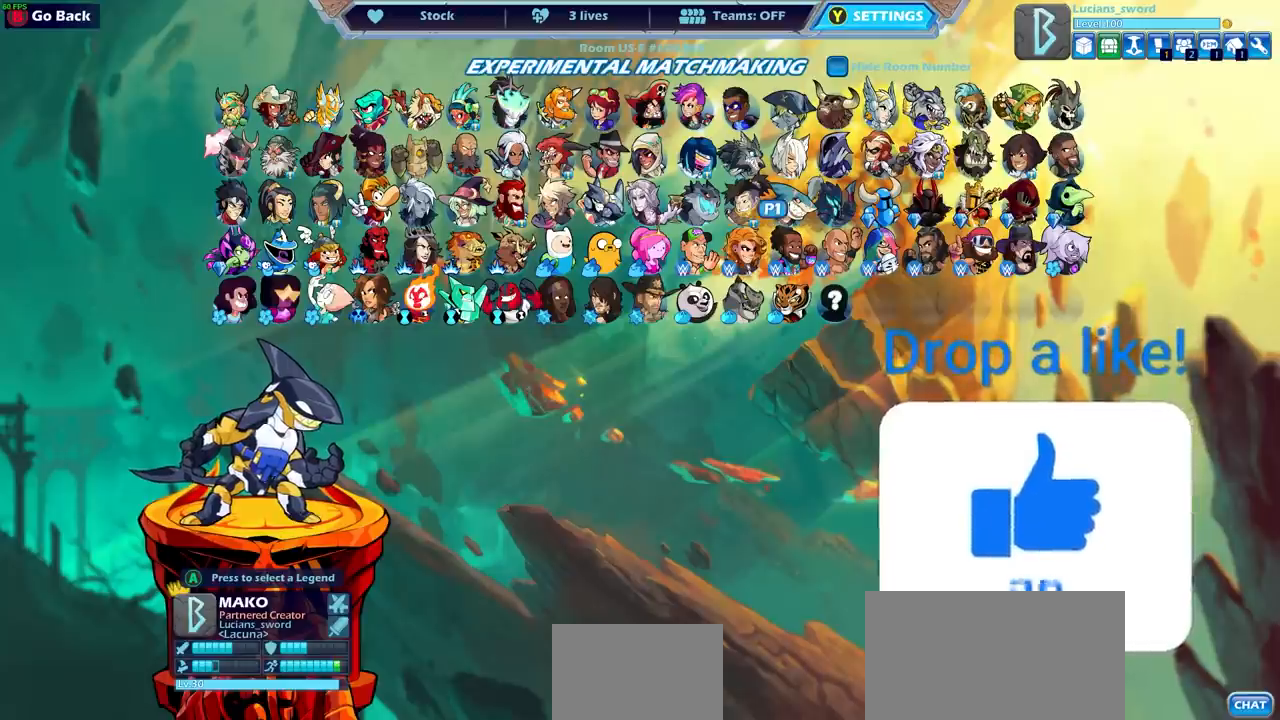
{"buttons": [], "left_stick": "center", "right_stick": "center", "events": []}
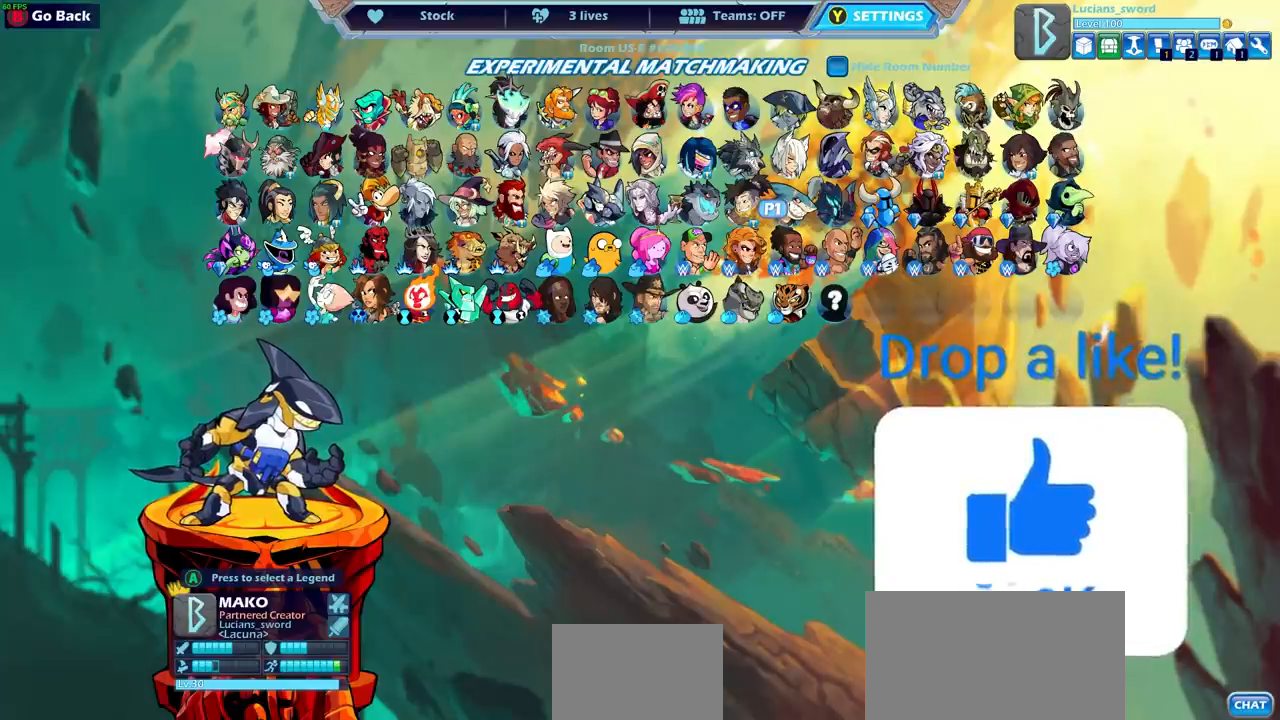
{"buttons": [], "left_stick": "center", "right_stick": "center", "events": []}
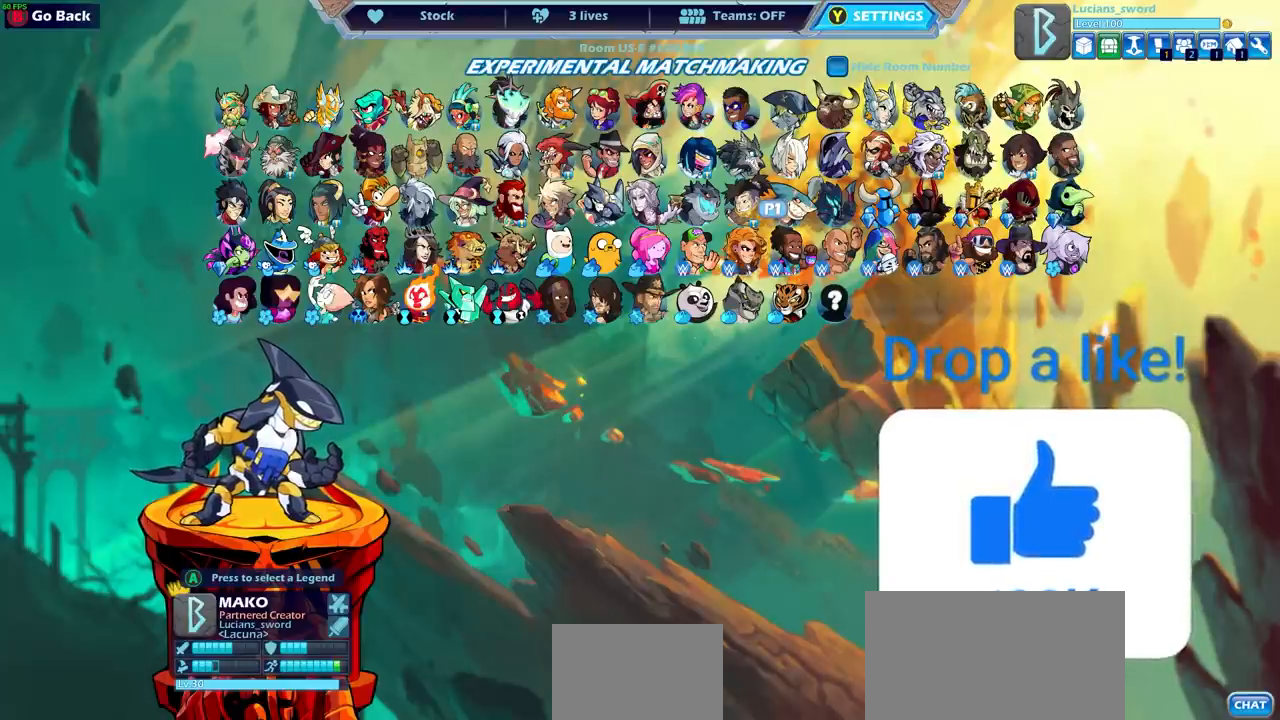
{"buttons": [], "left_stick": "center", "right_stick": "center", "events": []}
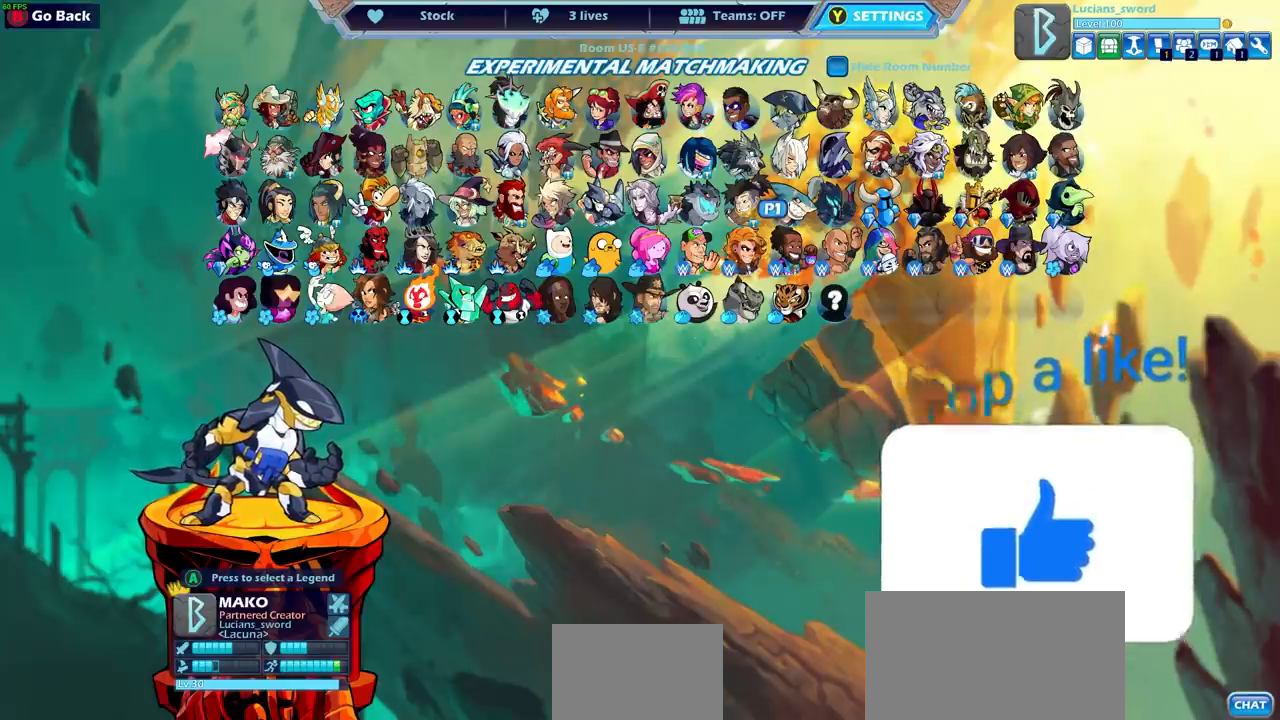
{"buttons": [], "left_stick": "center", "right_stick": "center", "events": [[350, "DPAD_LEFT", "down"], [433, "DPAD_LEFT", "up"]]}
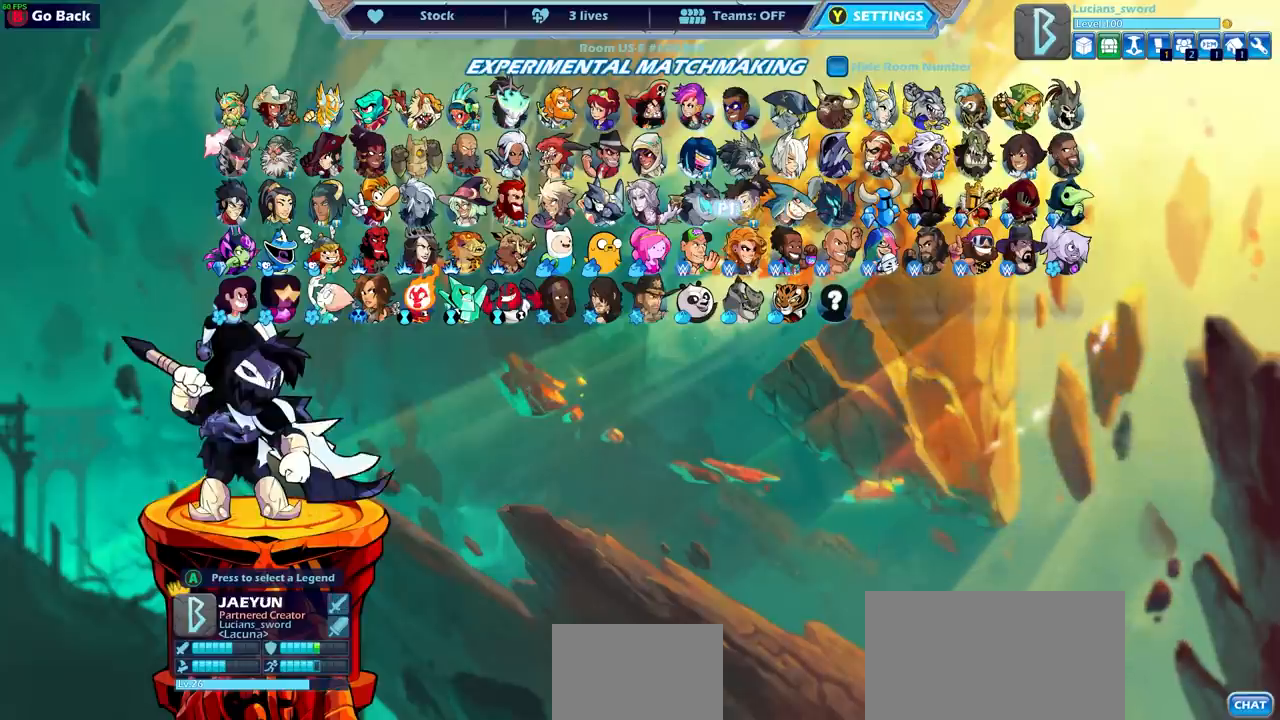
{"buttons": [], "left_stick": "center", "right_stick": "center", "events": []}
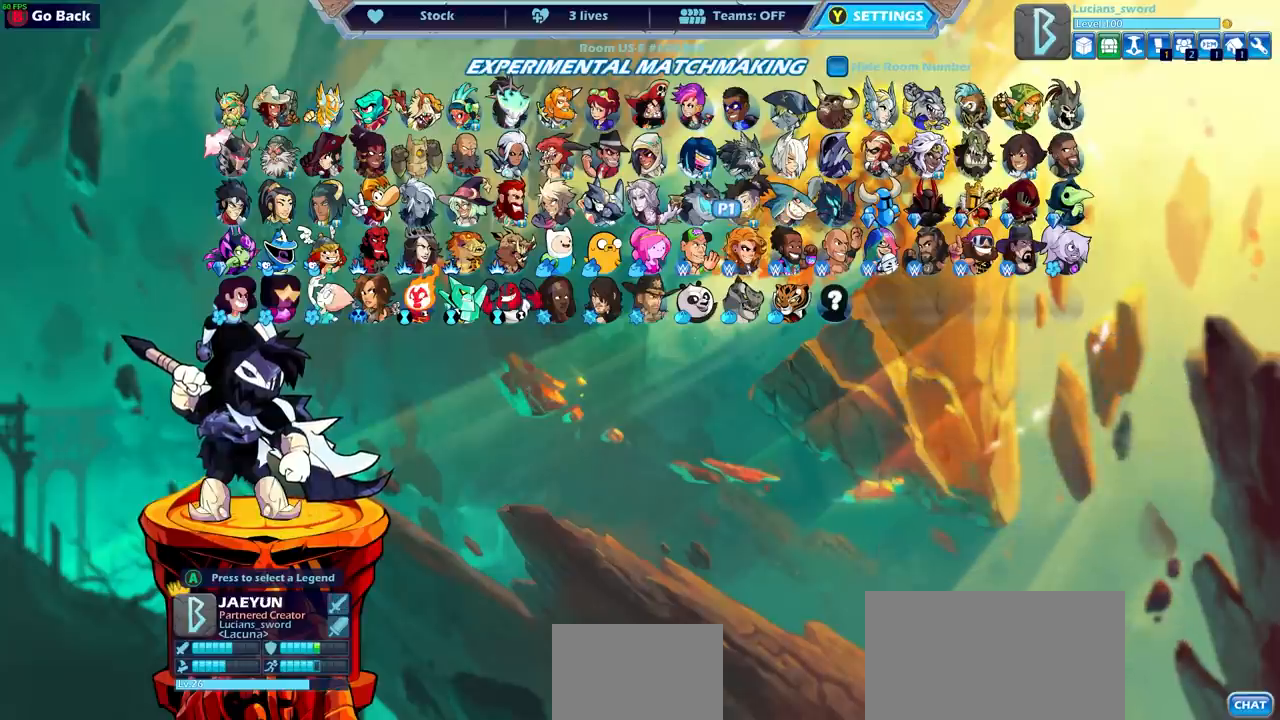
{"buttons": [], "left_stick": "center", "right_stick": "center", "events": []}
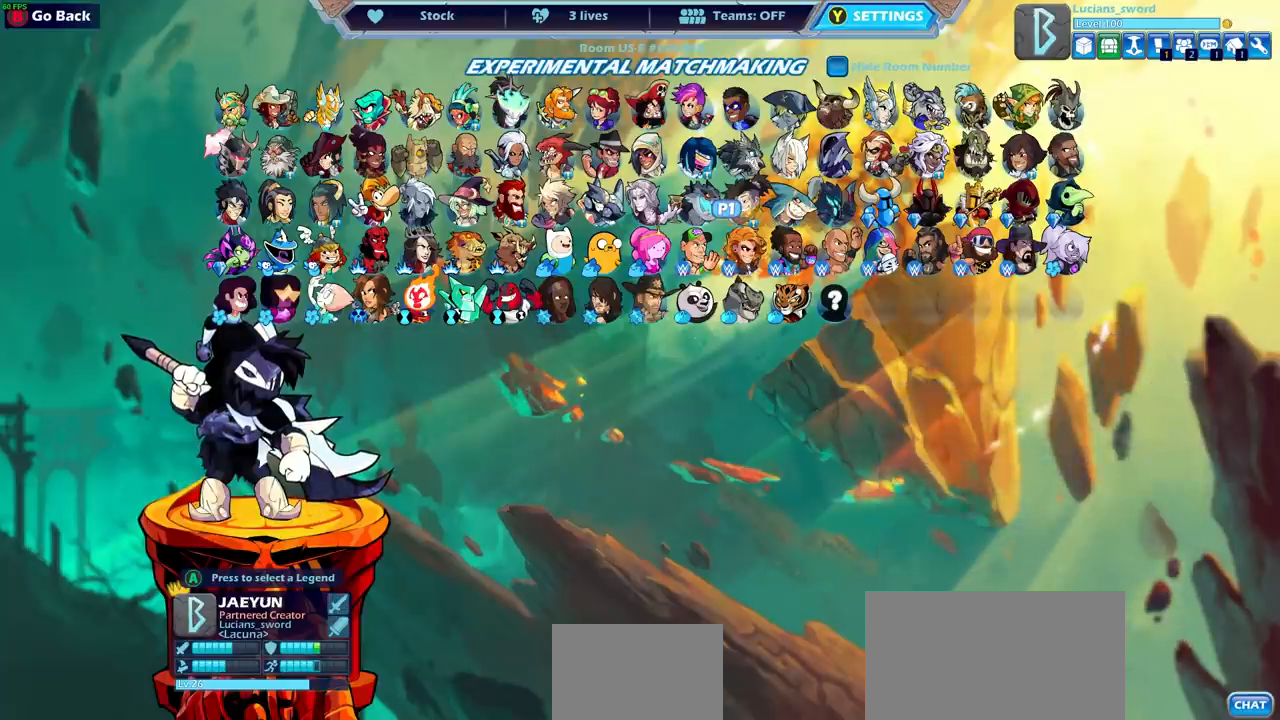
{"buttons": [], "left_stick": "center", "right_stick": "center", "events": []}
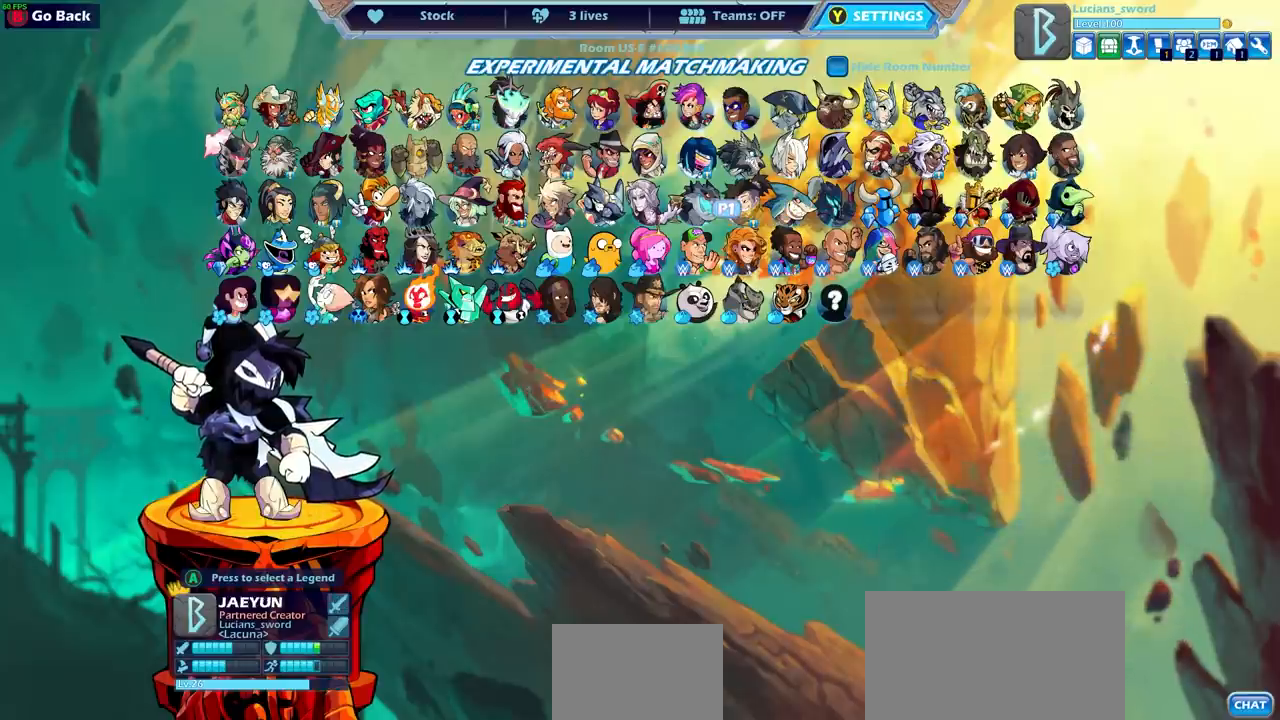
{"buttons": [], "left_stick": "center", "right_stick": "center", "events": []}
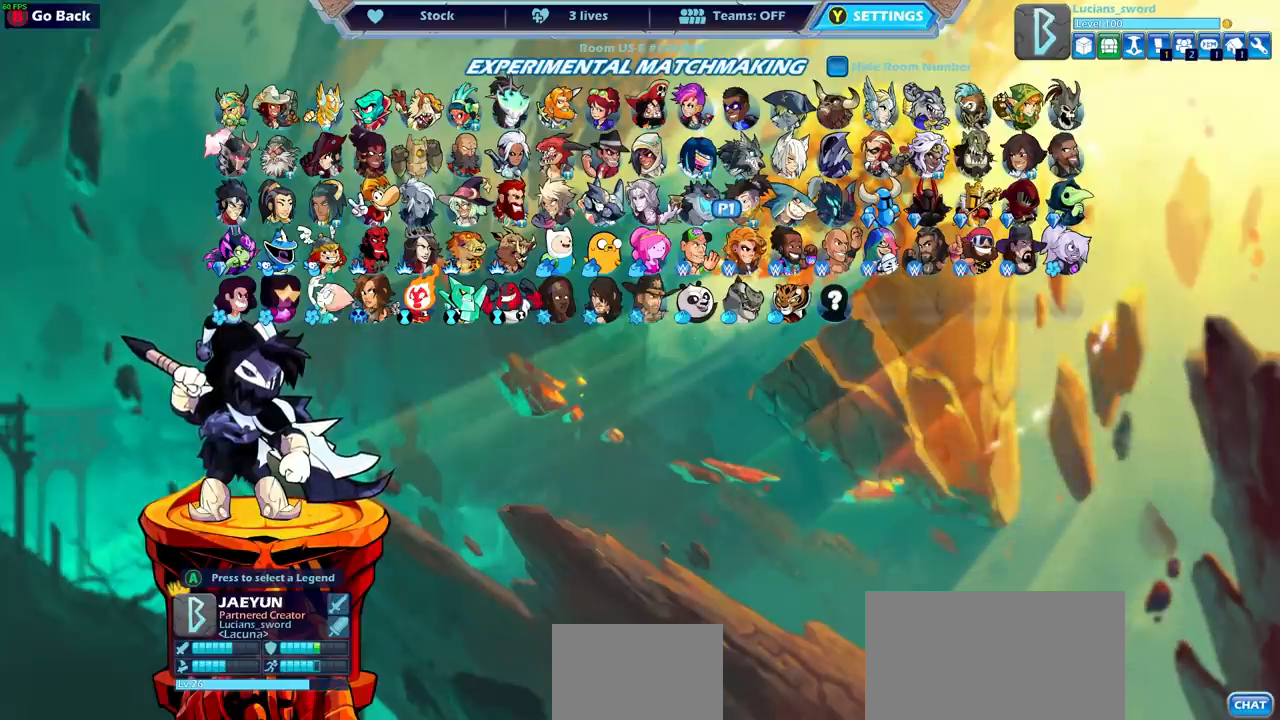
{"buttons": [], "left_stick": "center", "right_stick": "center", "events": [[250, "DPAD_UP", "down"], [383, "DPAD_UP", "up"]]}
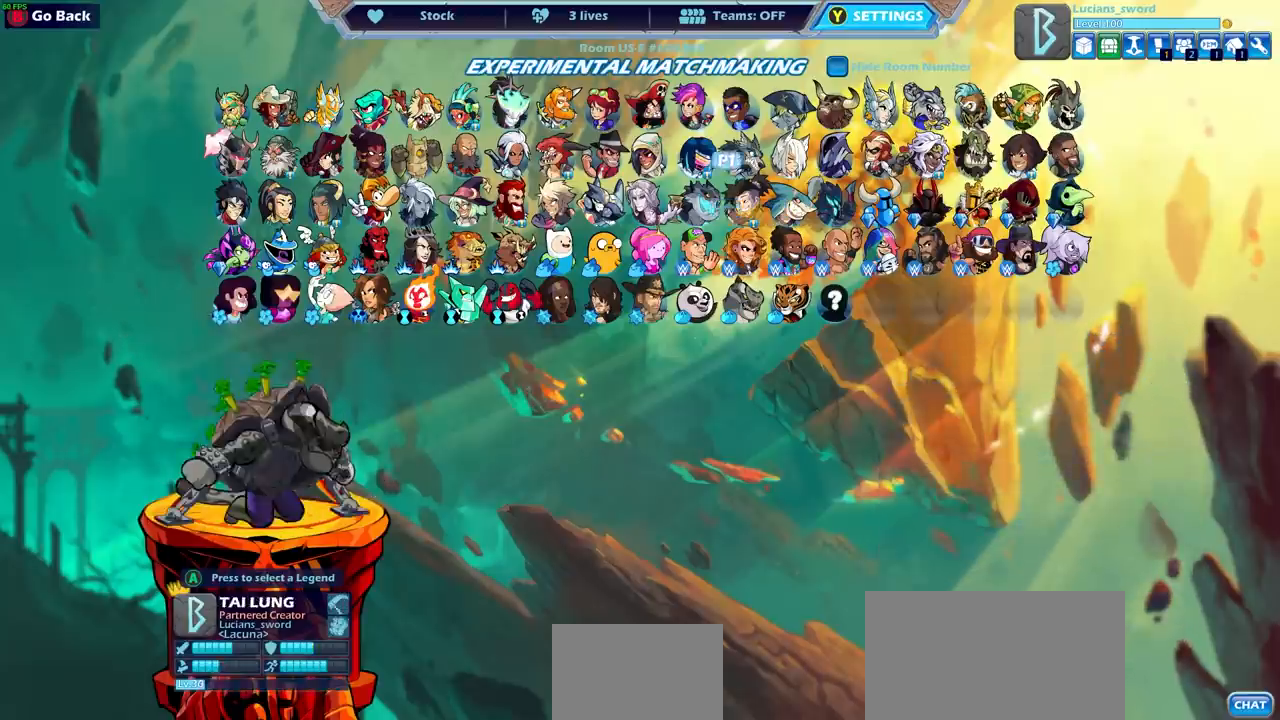
{"buttons": [], "left_stick": "center", "right_stick": "center", "events": [[50, "DPAD_UP", "down"], [167, "DPAD_UP", "up"], [317, "DPAD_RIGHT", "down"], [450, "DPAD_RIGHT", "up"]]}